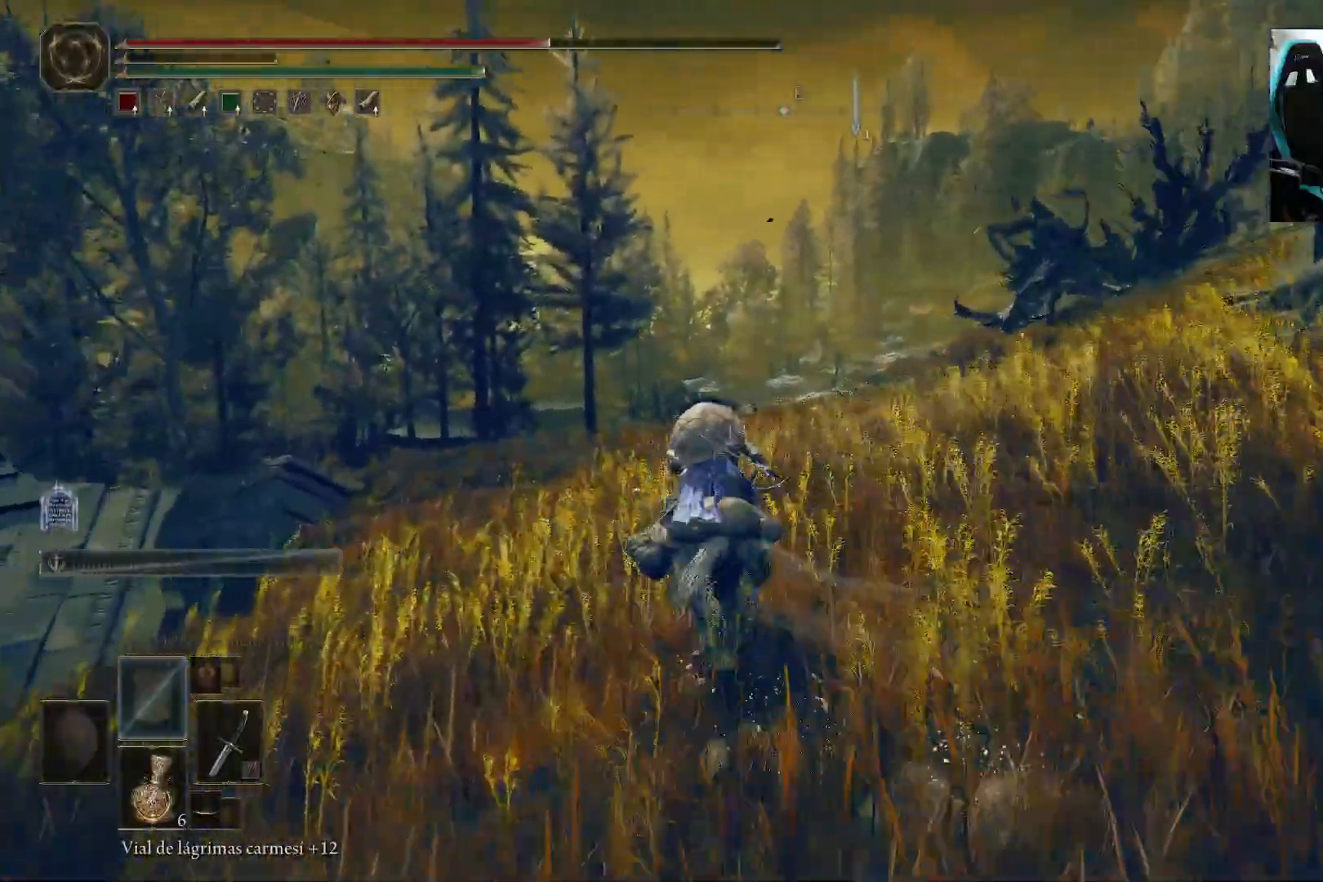
Gameplay with a controller (Xbox layout); each line is a JSON object with the inputs held at the frame after it. "events" lists button and stick changes between this image and that frame as [ms after this image, input, new state], when the widget could be followed in between.
{"buttons": [], "left_stick": "up", "right_stick": "center", "events": [[17, "right_stick", "right"], [350, "R3", "down"], [350, "right_stick", "center"], [433, "R3", "up"]]}
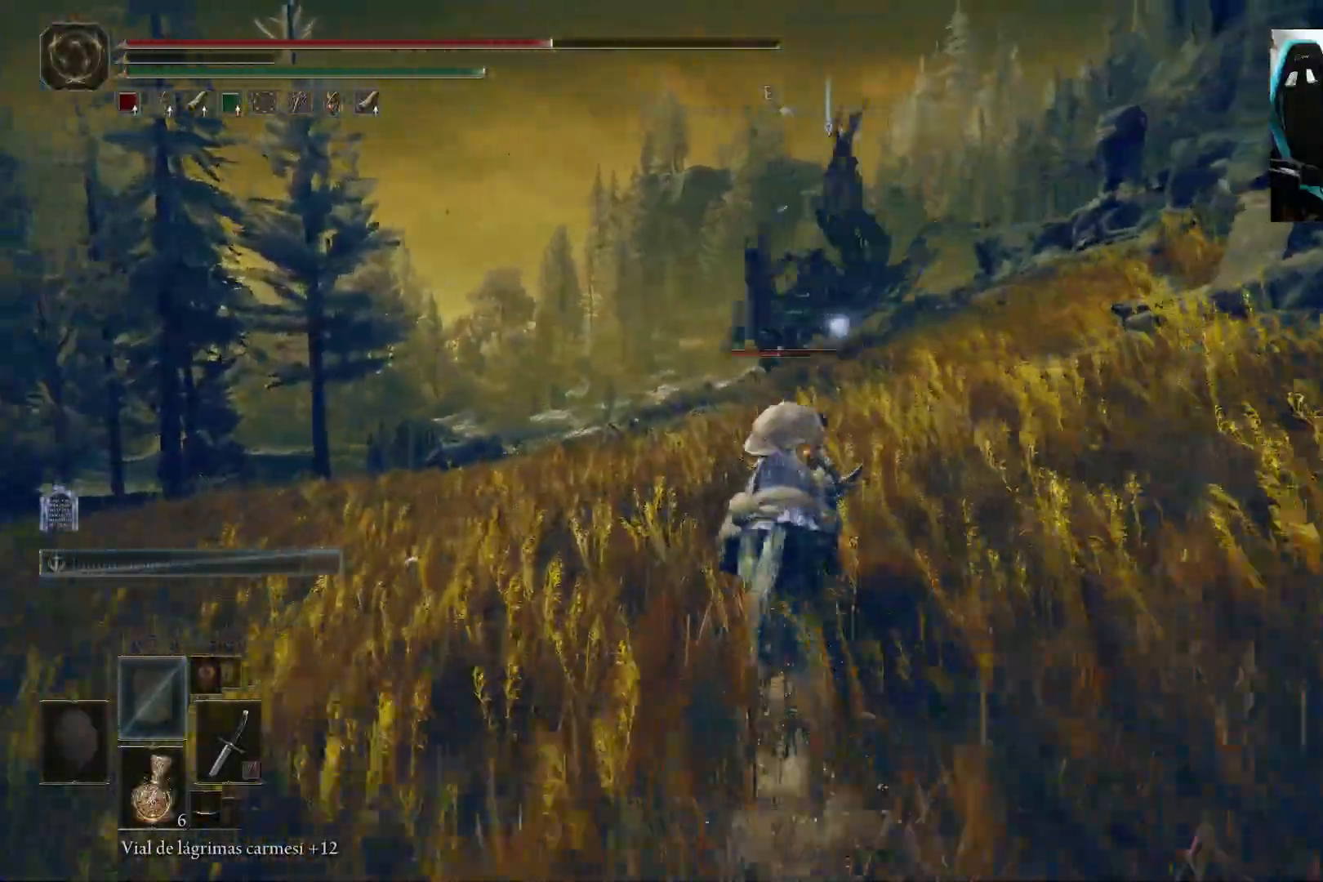
{"buttons": [], "left_stick": "up", "right_stick": "center", "events": []}
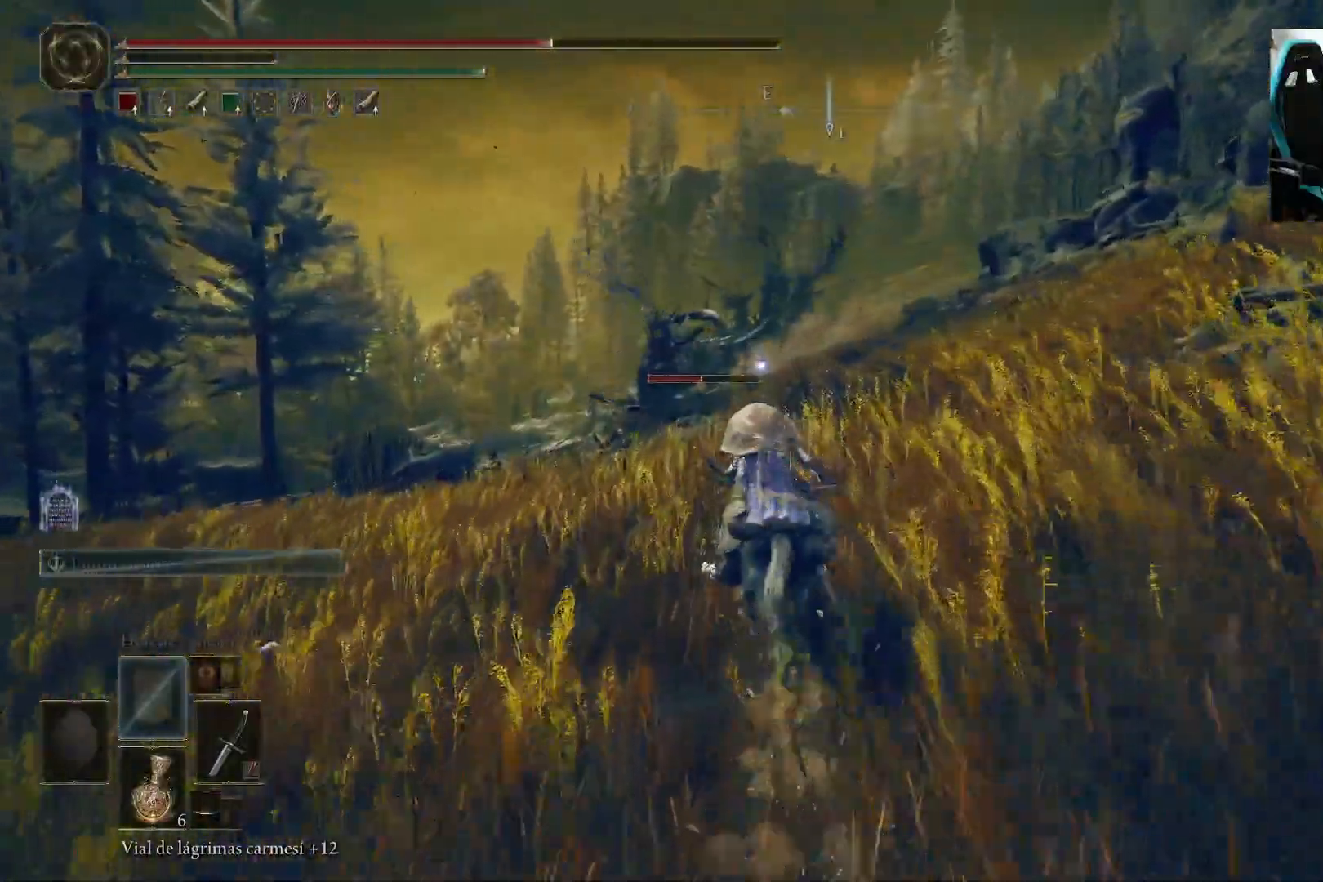
{"buttons": [], "left_stick": "up", "right_stick": "center", "events": [[350, "right_stick", "left"], [483, "right_stick", "center"]]}
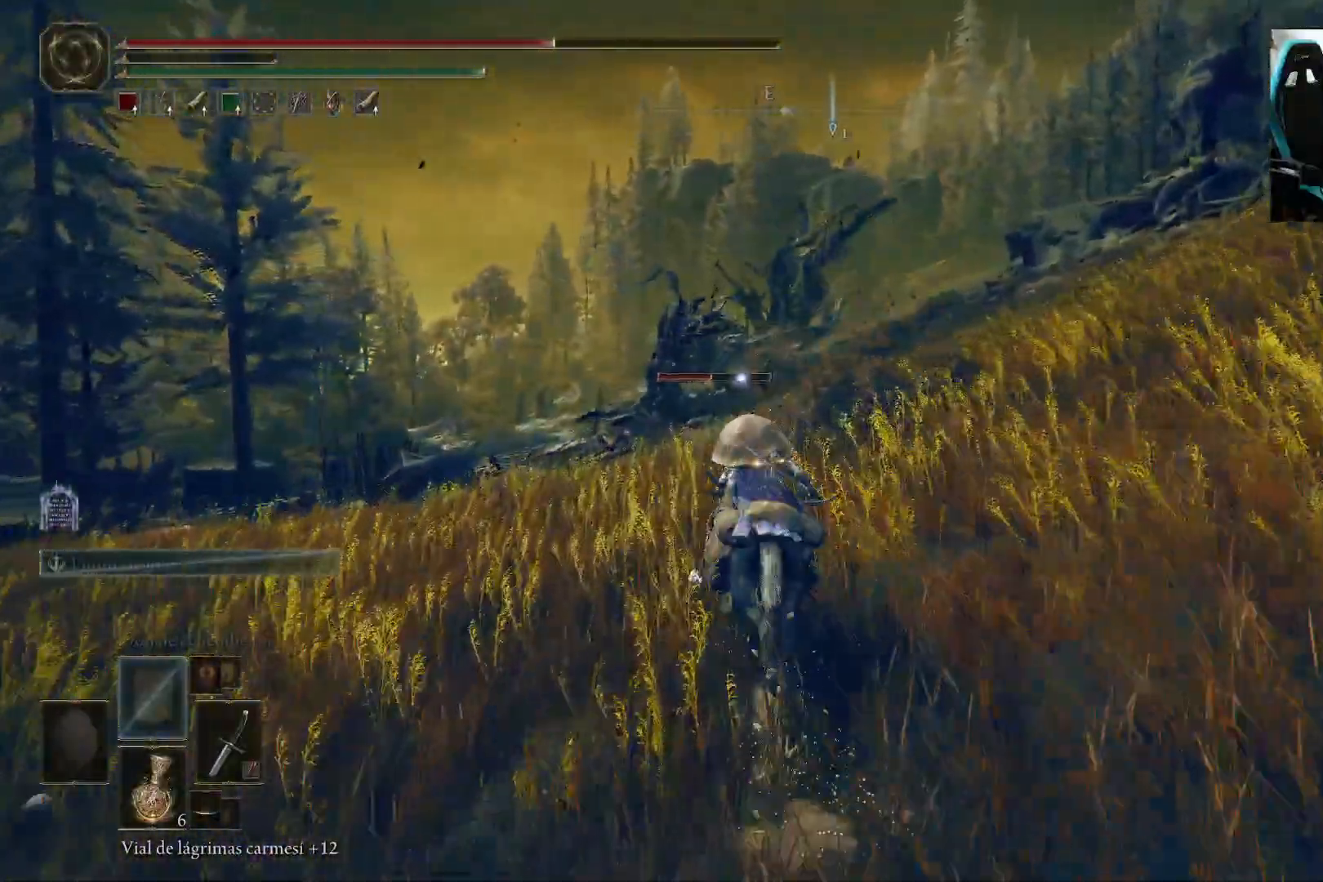
{"buttons": [], "left_stick": "up", "right_stick": "center", "events": [[250, "right_stick", "up"], [350, "right_stick", "center"]]}
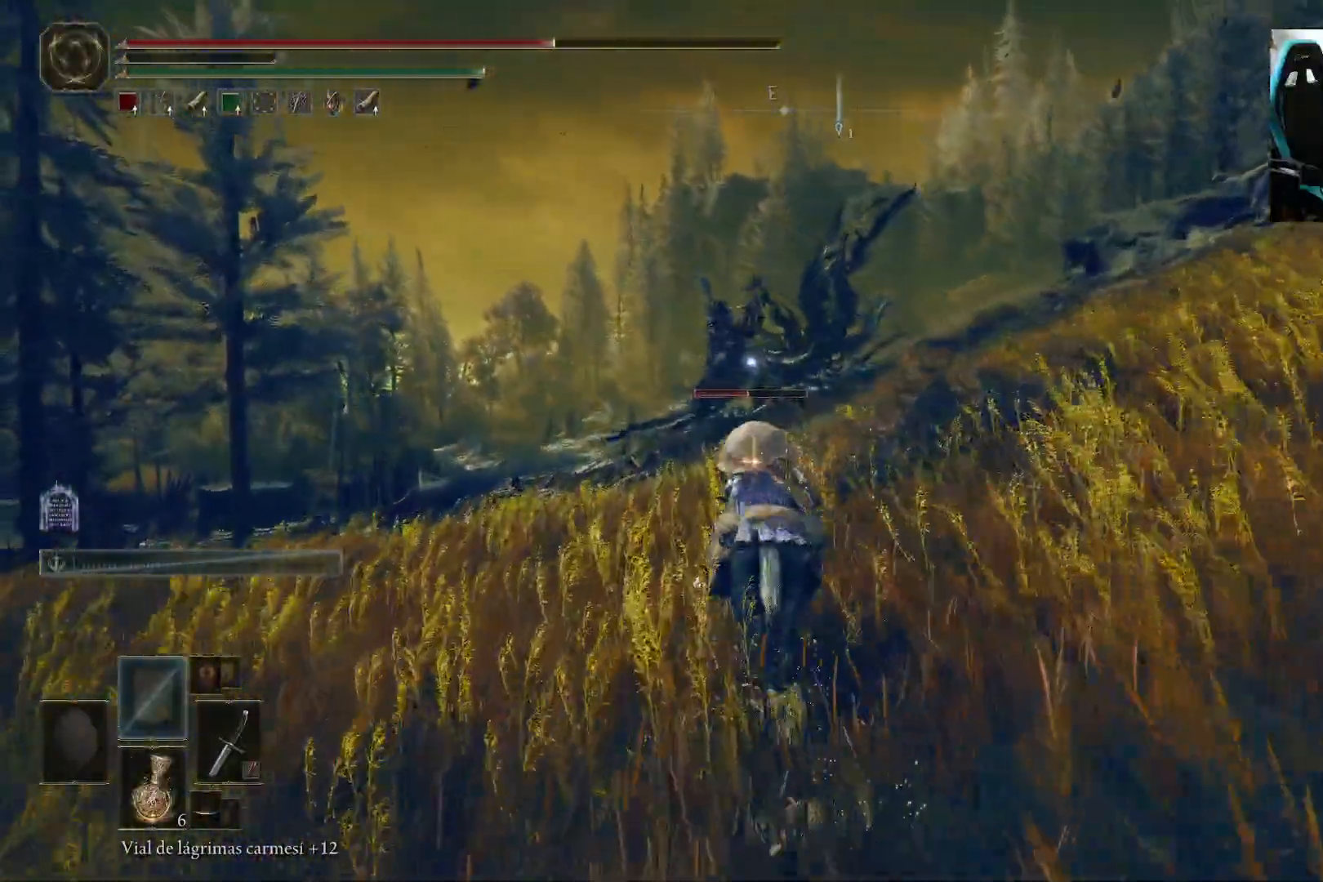
{"buttons": [], "left_stick": "up", "right_stick": "center", "events": []}
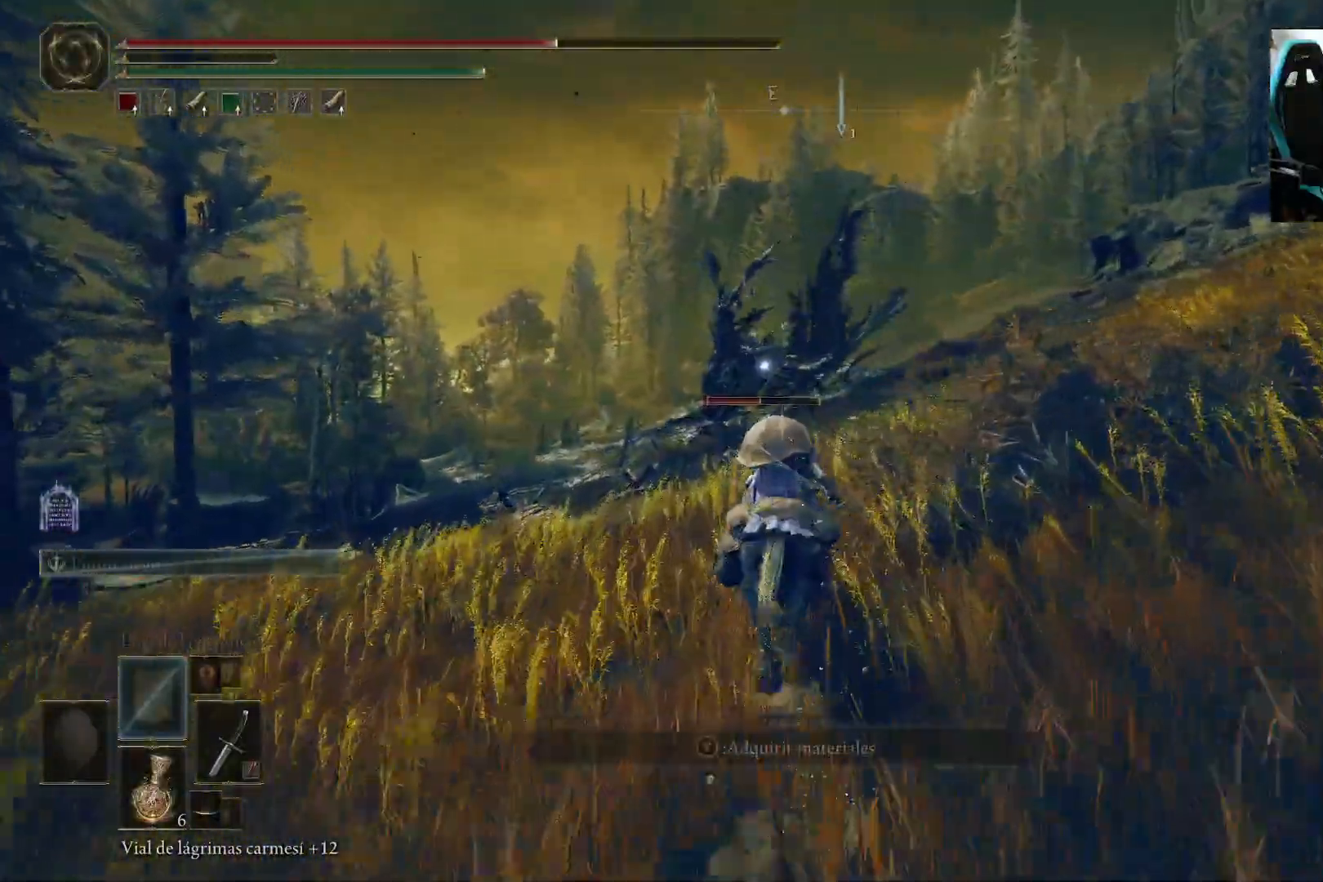
{"buttons": [], "left_stick": "up", "right_stick": "center", "events": []}
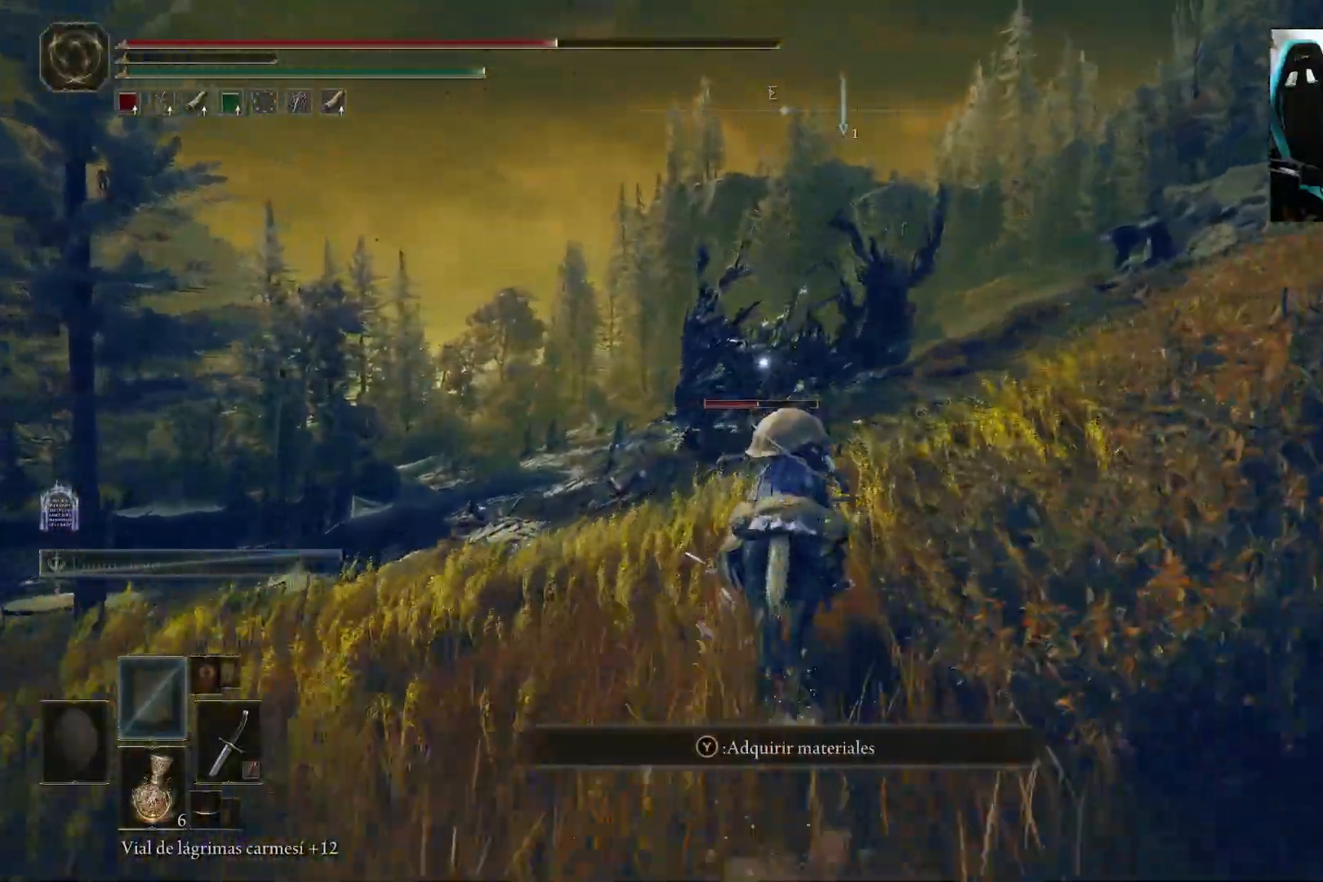
{"buttons": [], "left_stick": "up", "right_stick": "center", "events": []}
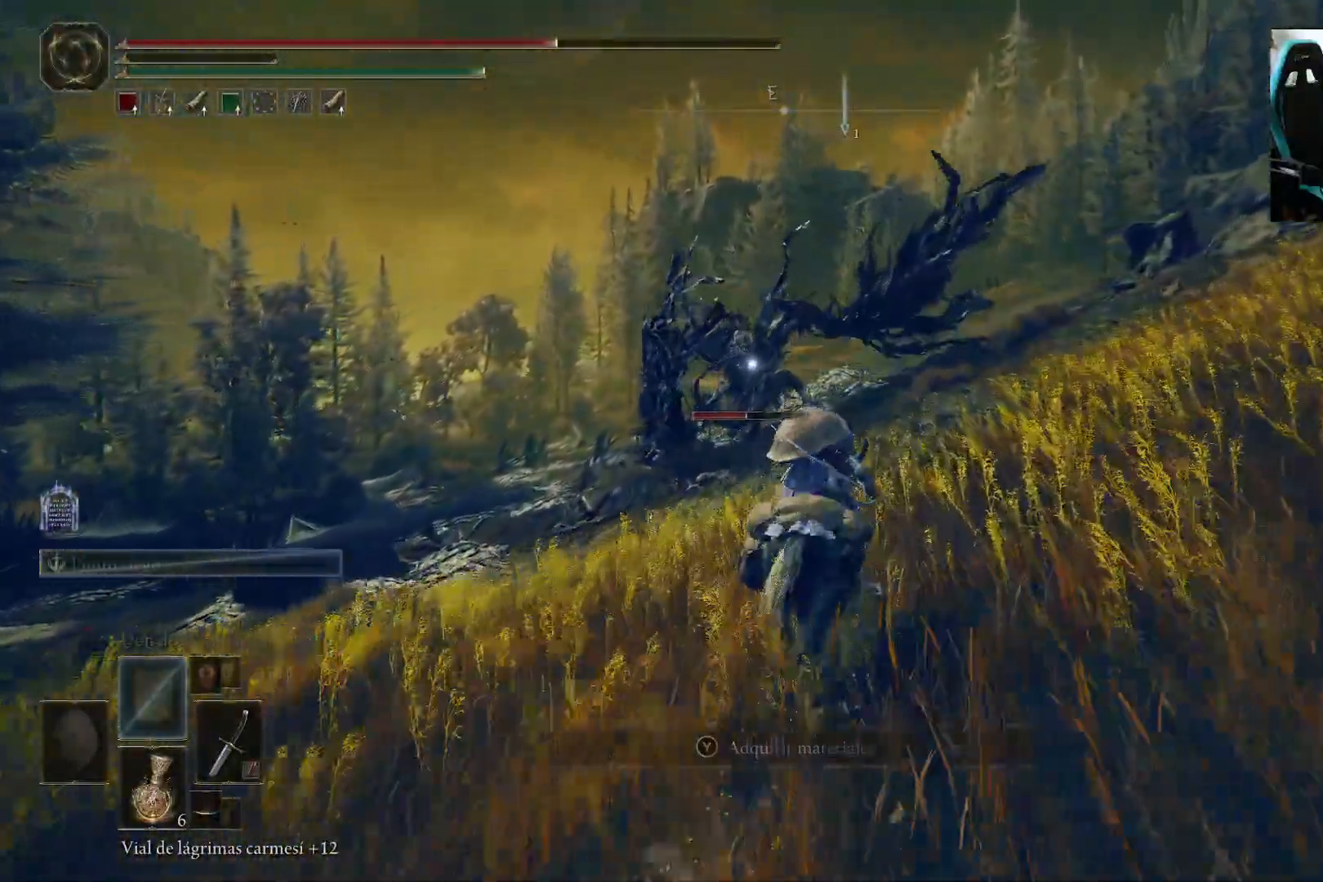
{"buttons": [], "left_stick": "up", "right_stick": "center", "events": []}
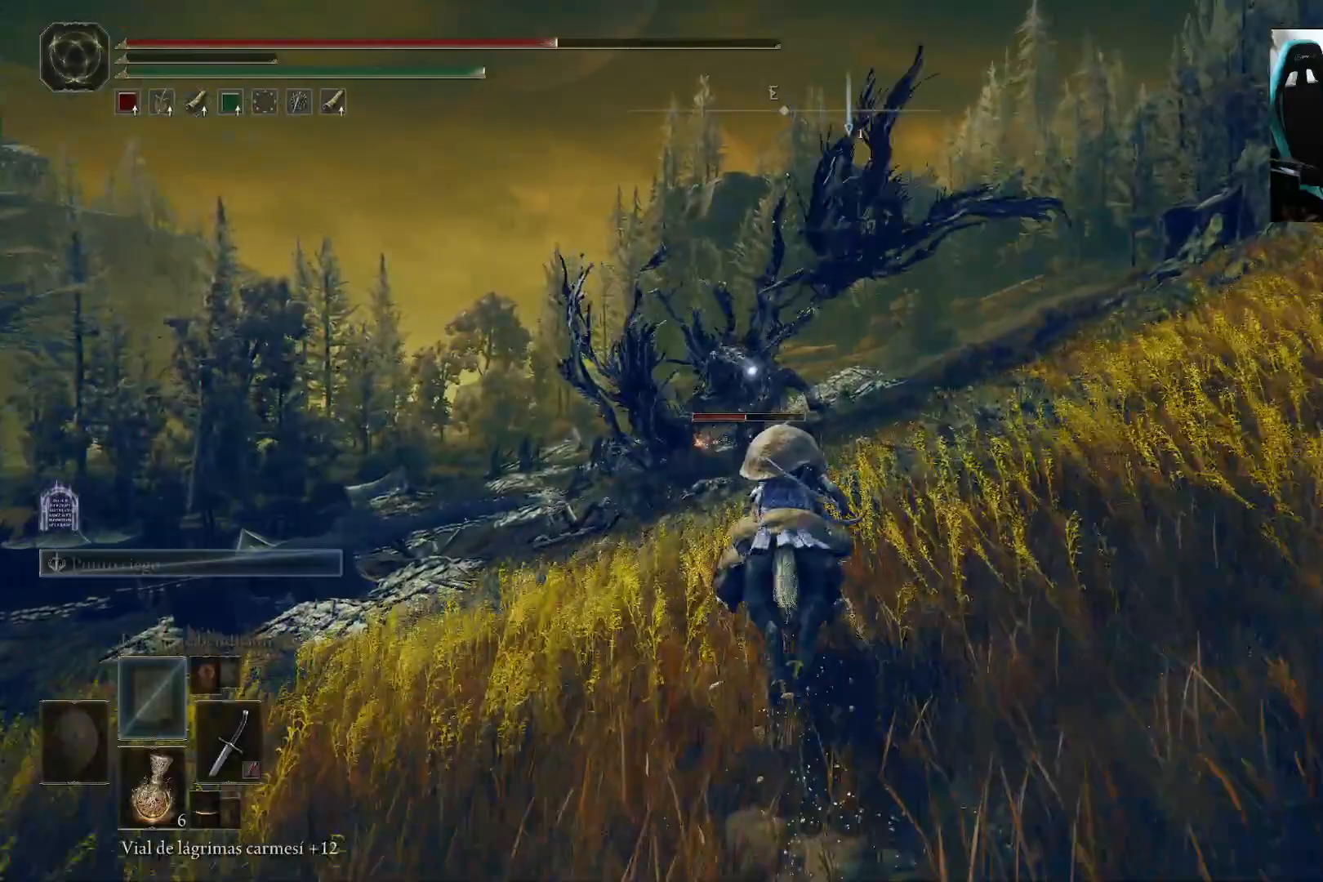
{"buttons": [], "left_stick": "up", "right_stick": "center", "events": []}
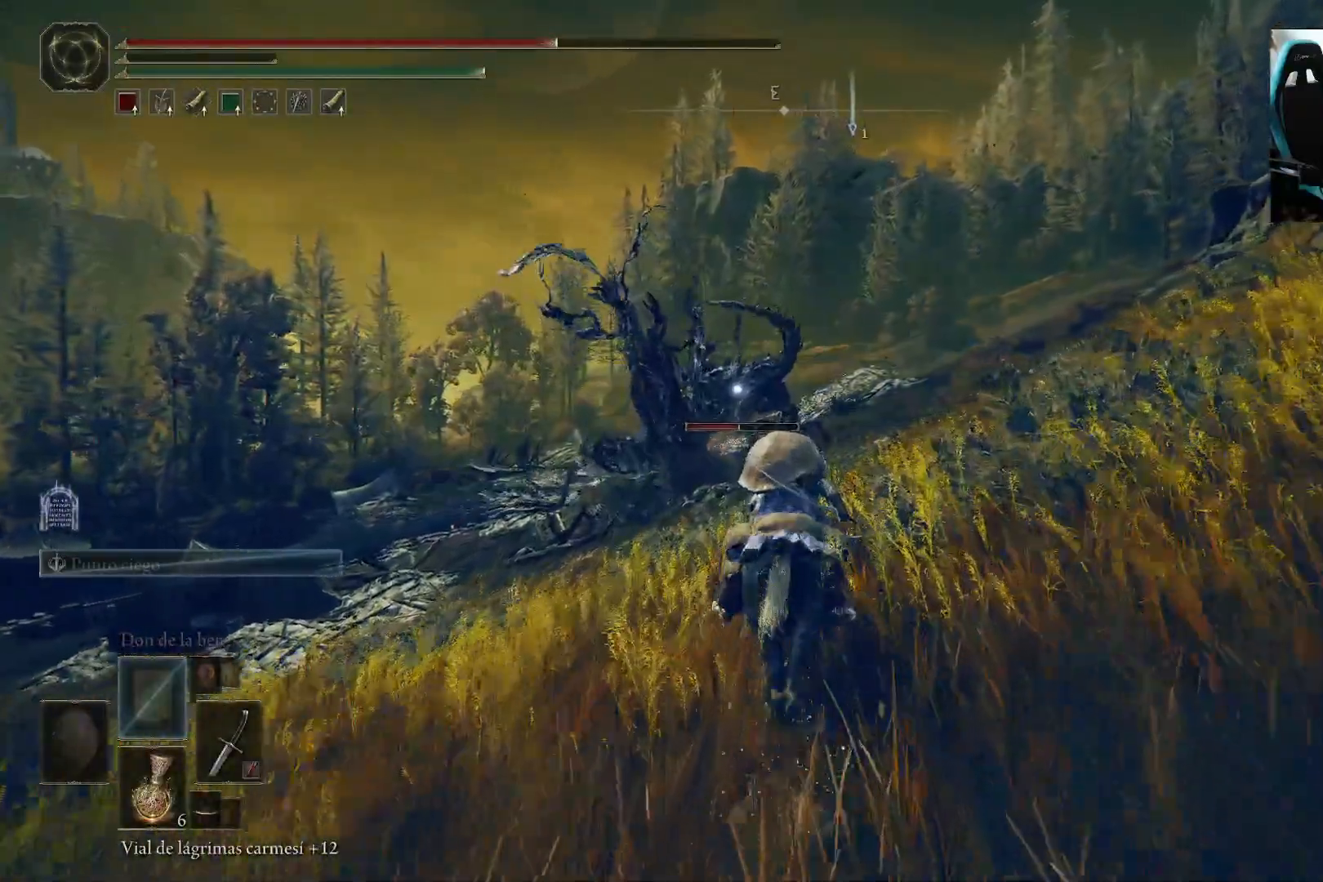
{"buttons": [], "left_stick": "up", "right_stick": "center", "events": []}
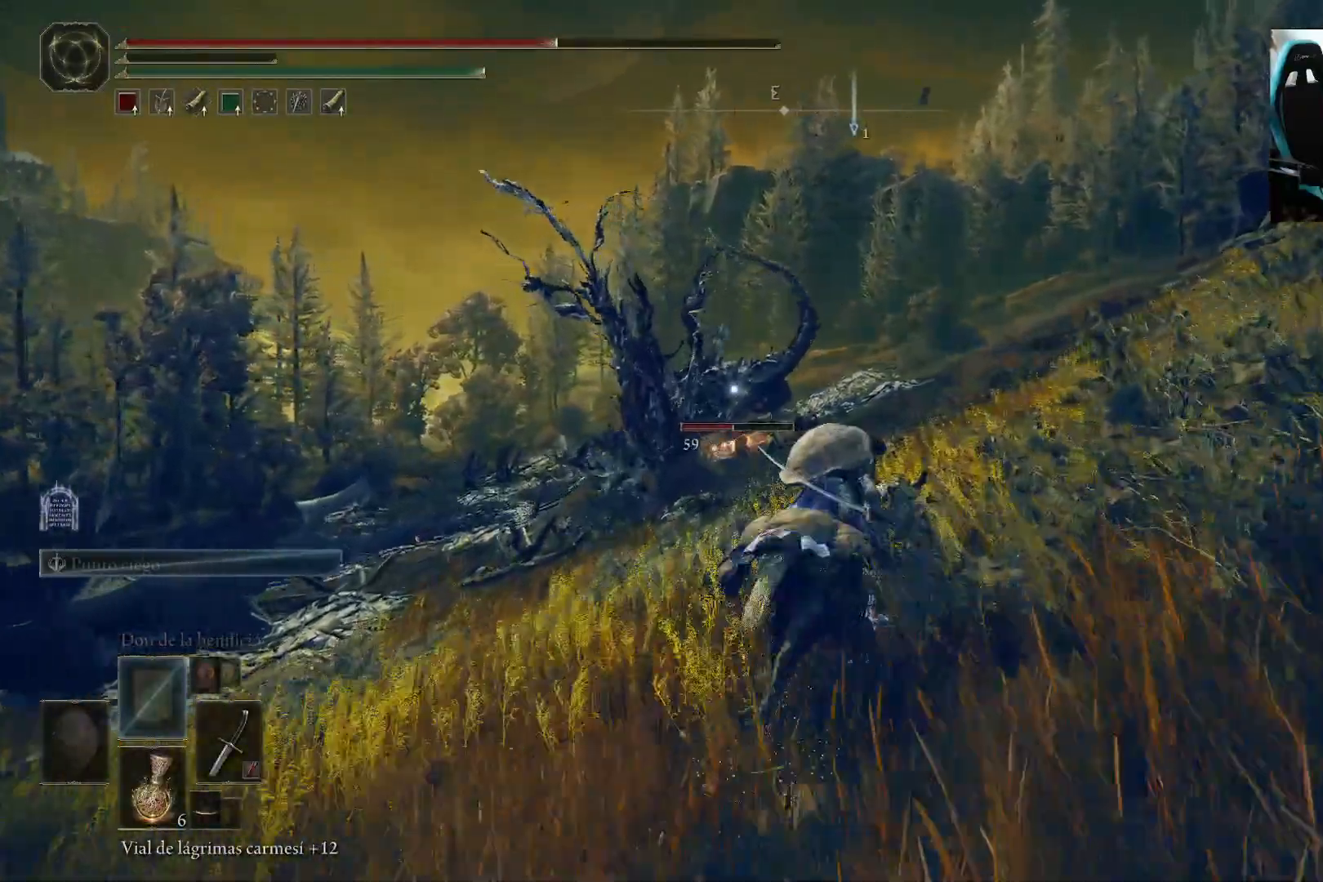
{"buttons": [], "left_stick": "up-right", "right_stick": "center", "events": [[217, "left_stick", "up-right"]]}
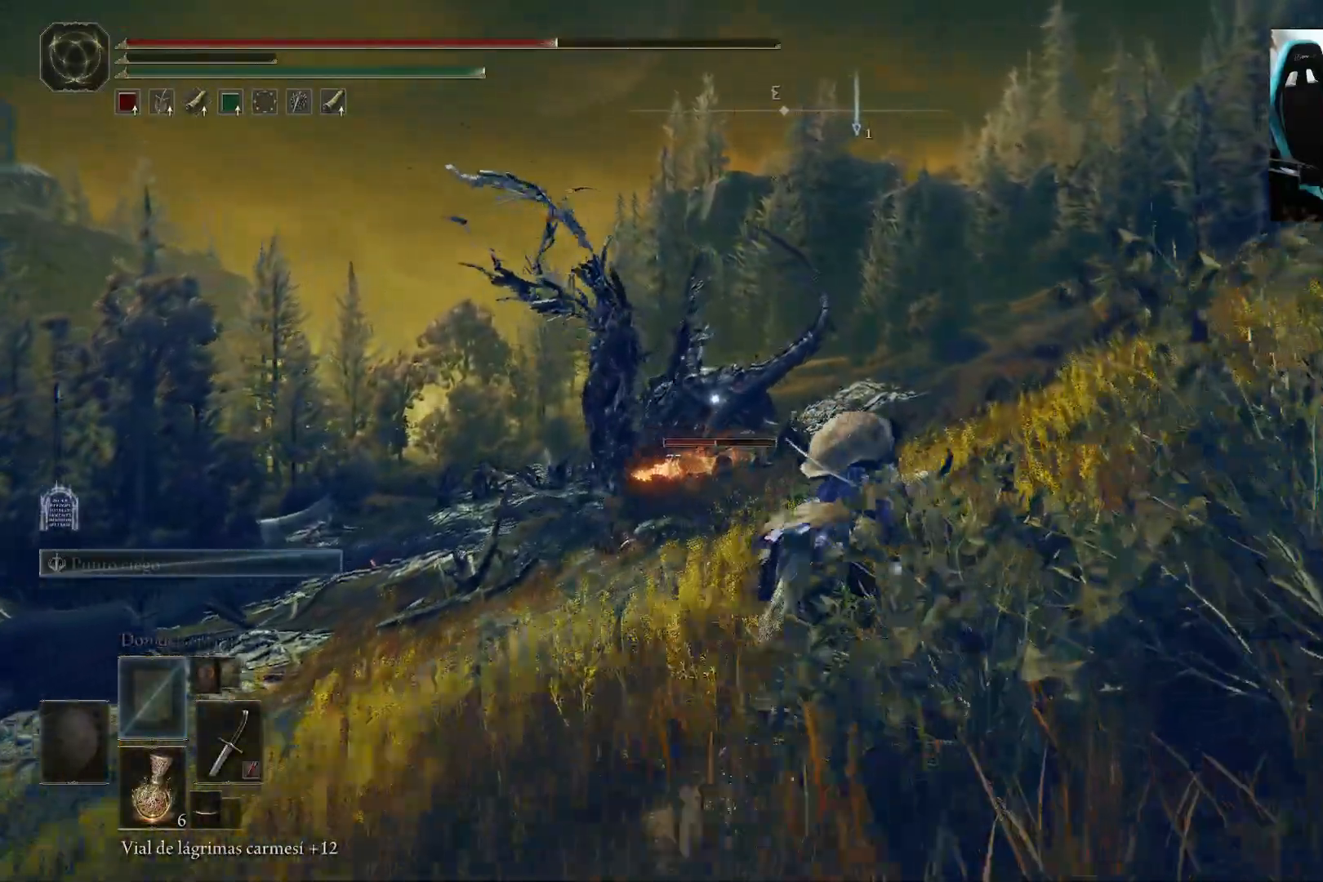
{"buttons": ["X"], "left_stick": "up", "right_stick": "center", "events": [[117, "left_stick", "center"], [183, "DPAD_DOWN", "down"], [283, "DPAD_DOWN", "up"], [483, "left_stick", "up"], [500, "X", "down"]]}
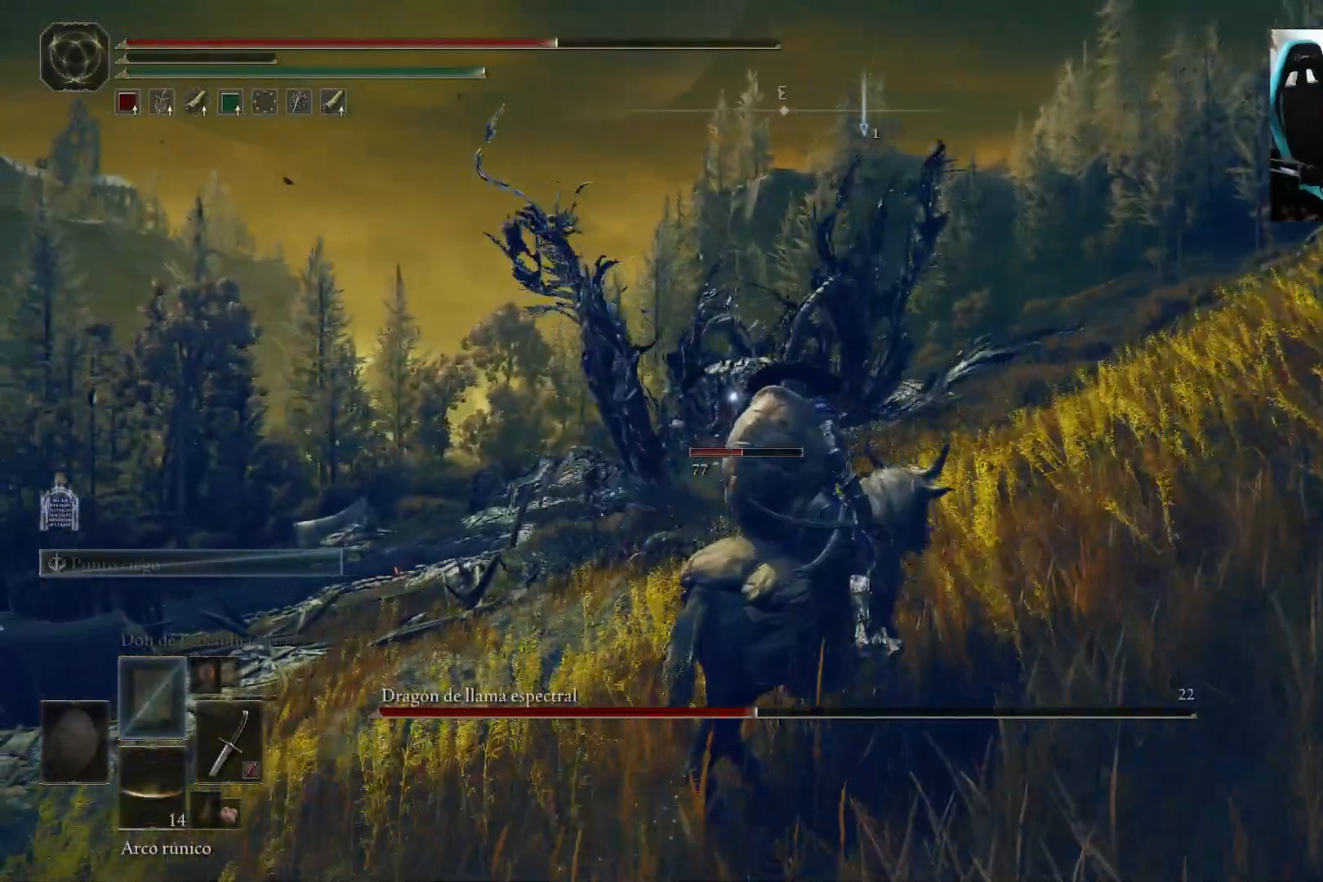
{"buttons": [], "left_stick": "up-right", "right_stick": "center", "events": [[33, "left_stick", "up-right"], [150, "X", "up"]]}
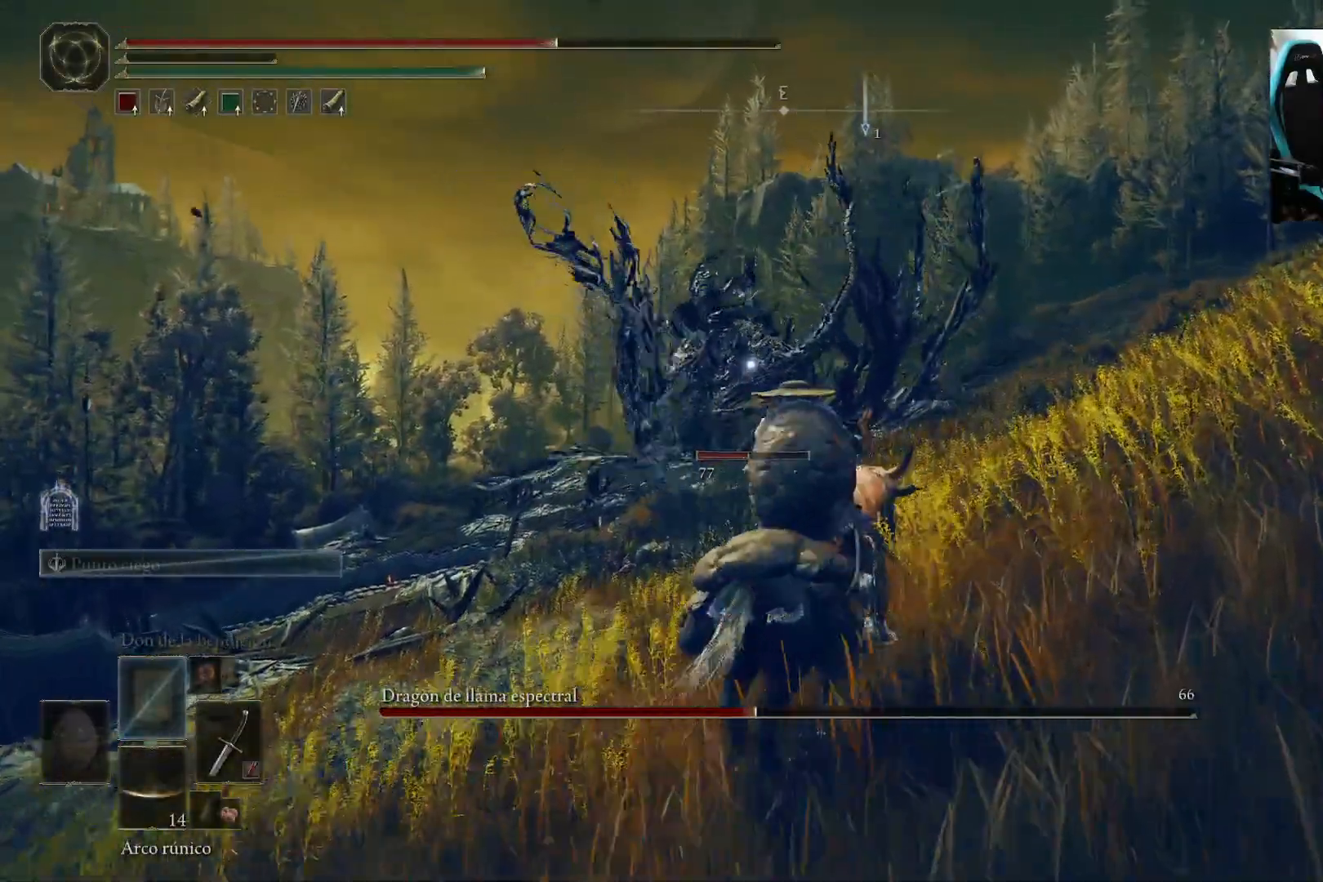
{"buttons": [], "left_stick": "up-right", "right_stick": "center", "events": []}
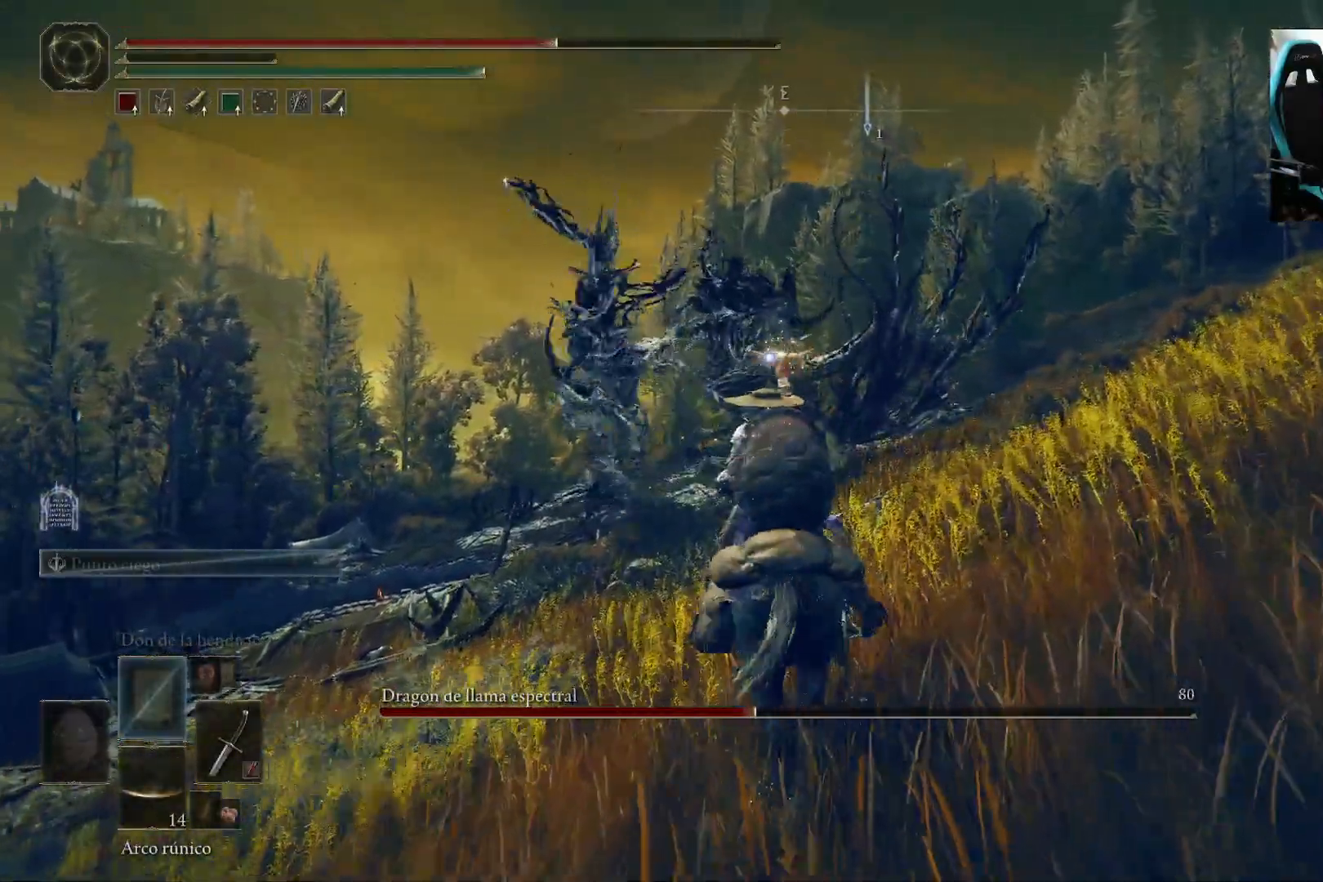
{"buttons": [], "left_stick": "up-right", "right_stick": "center", "events": []}
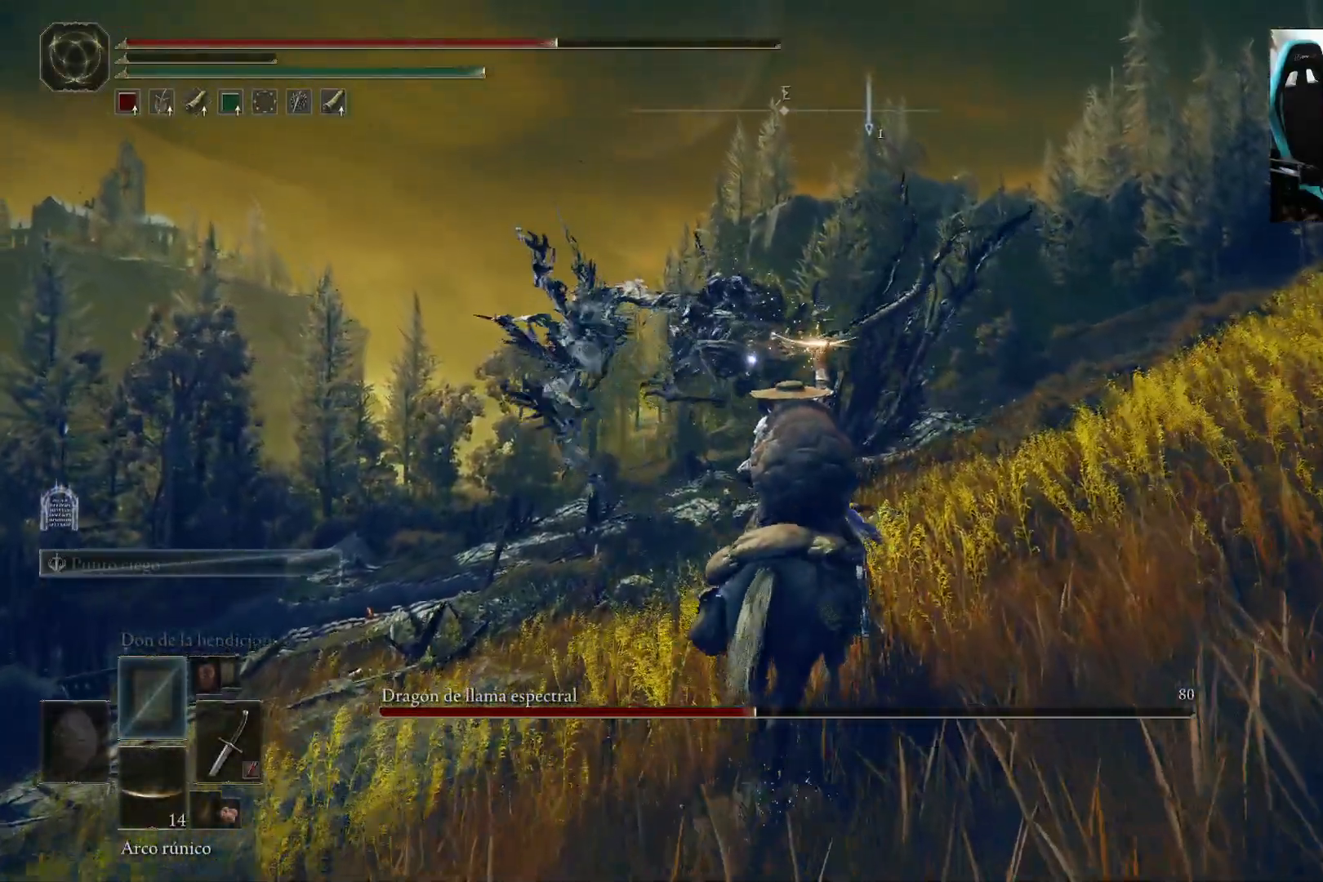
{"buttons": [], "left_stick": "up-right", "right_stick": "center", "events": []}
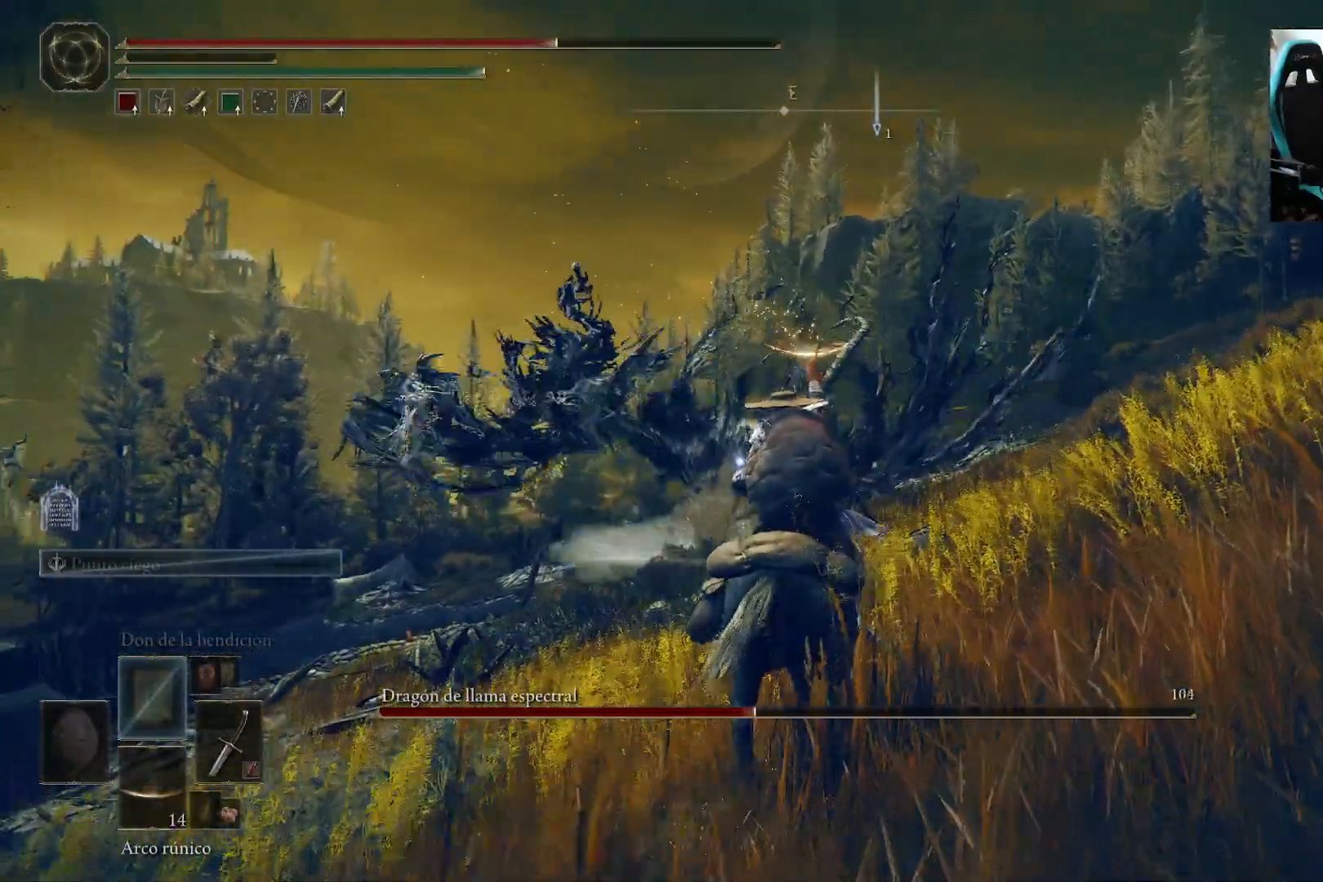
{"buttons": [], "left_stick": "up-right", "right_stick": "center", "events": []}
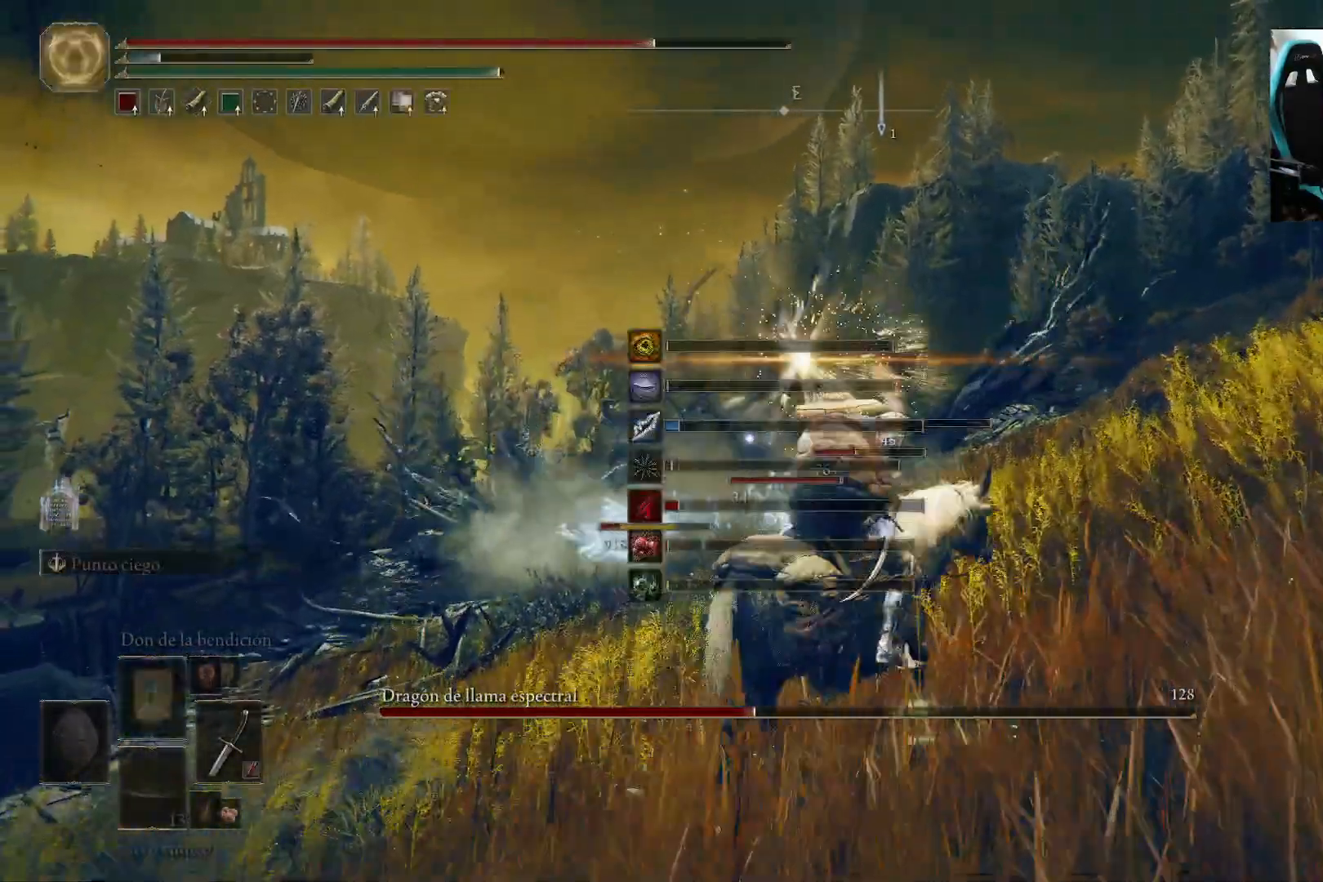
{"buttons": [], "left_stick": "up-right", "right_stick": "center", "events": [[83, "START", "down"], [217, "START", "up"]]}
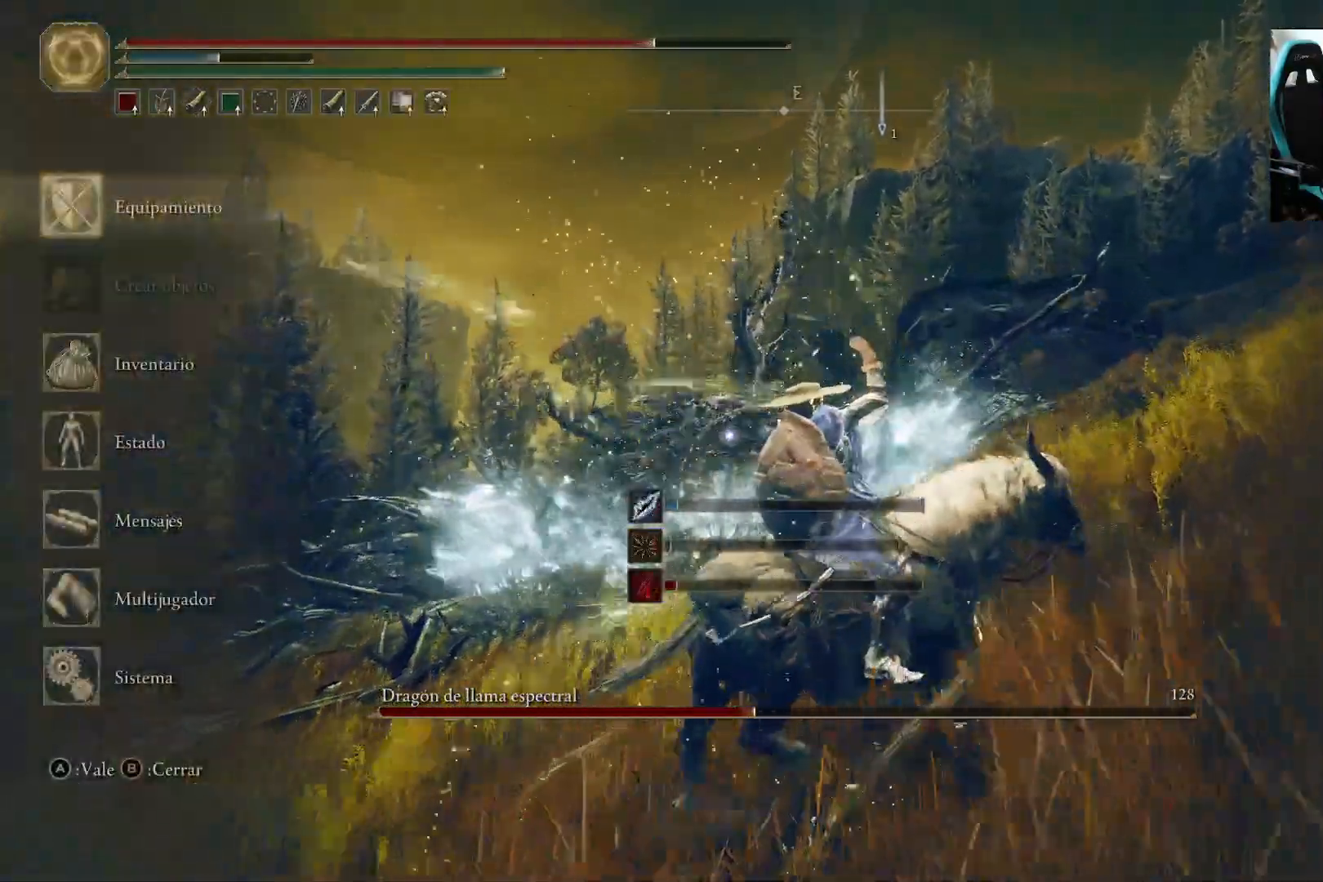
{"buttons": [], "left_stick": "up-right", "right_stick": "center", "events": [[50, "DPAD_DOWN", "down"], [150, "DPAD_DOWN", "up"], [283, "A", "down"], [433, "A", "up"]]}
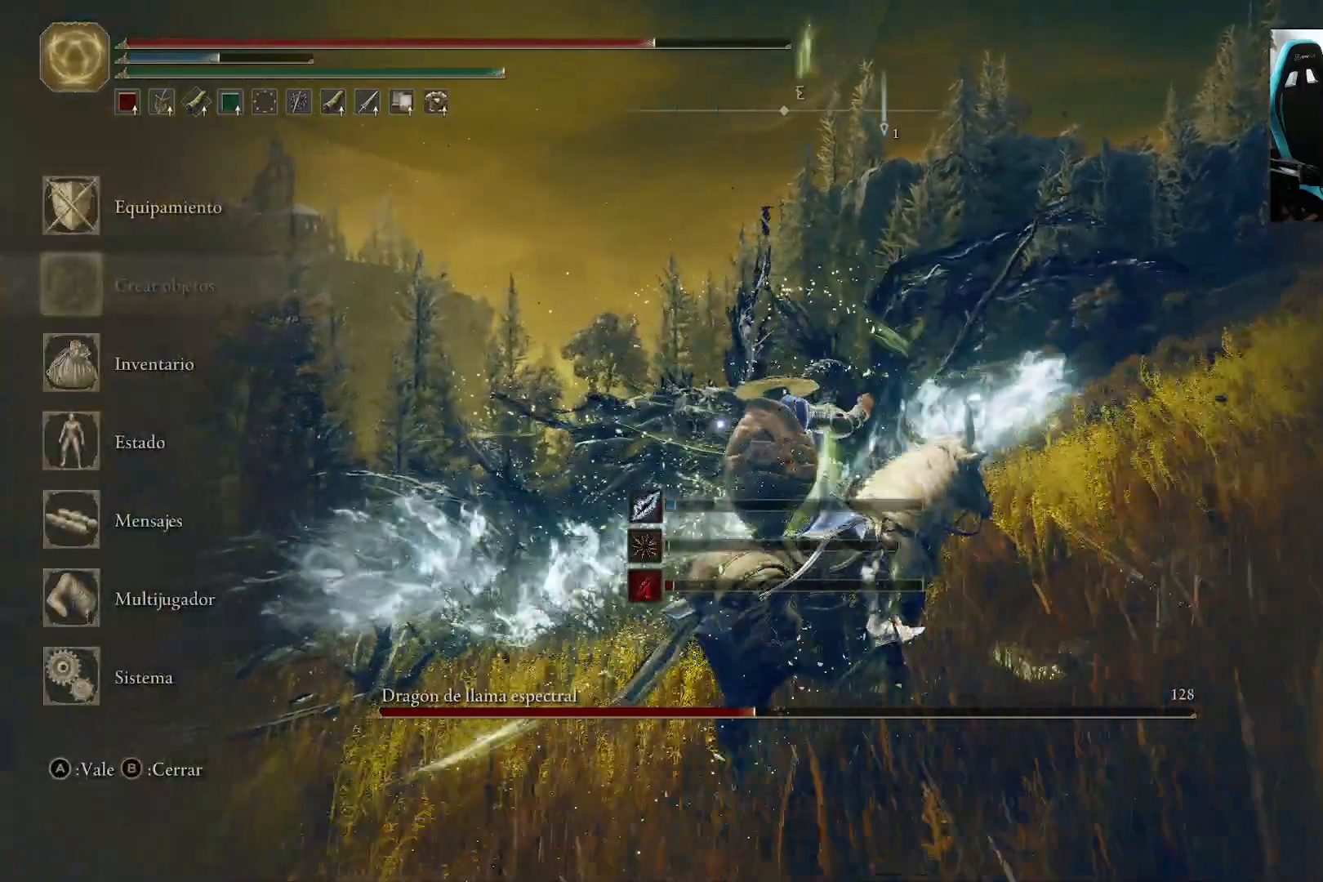
{"buttons": [], "left_stick": "up-right", "right_stick": "center", "events": [[50, "DPAD_DOWN", "down"], [117, "A", "down"], [183, "DPAD_DOWN", "up"], [250, "A", "up"]]}
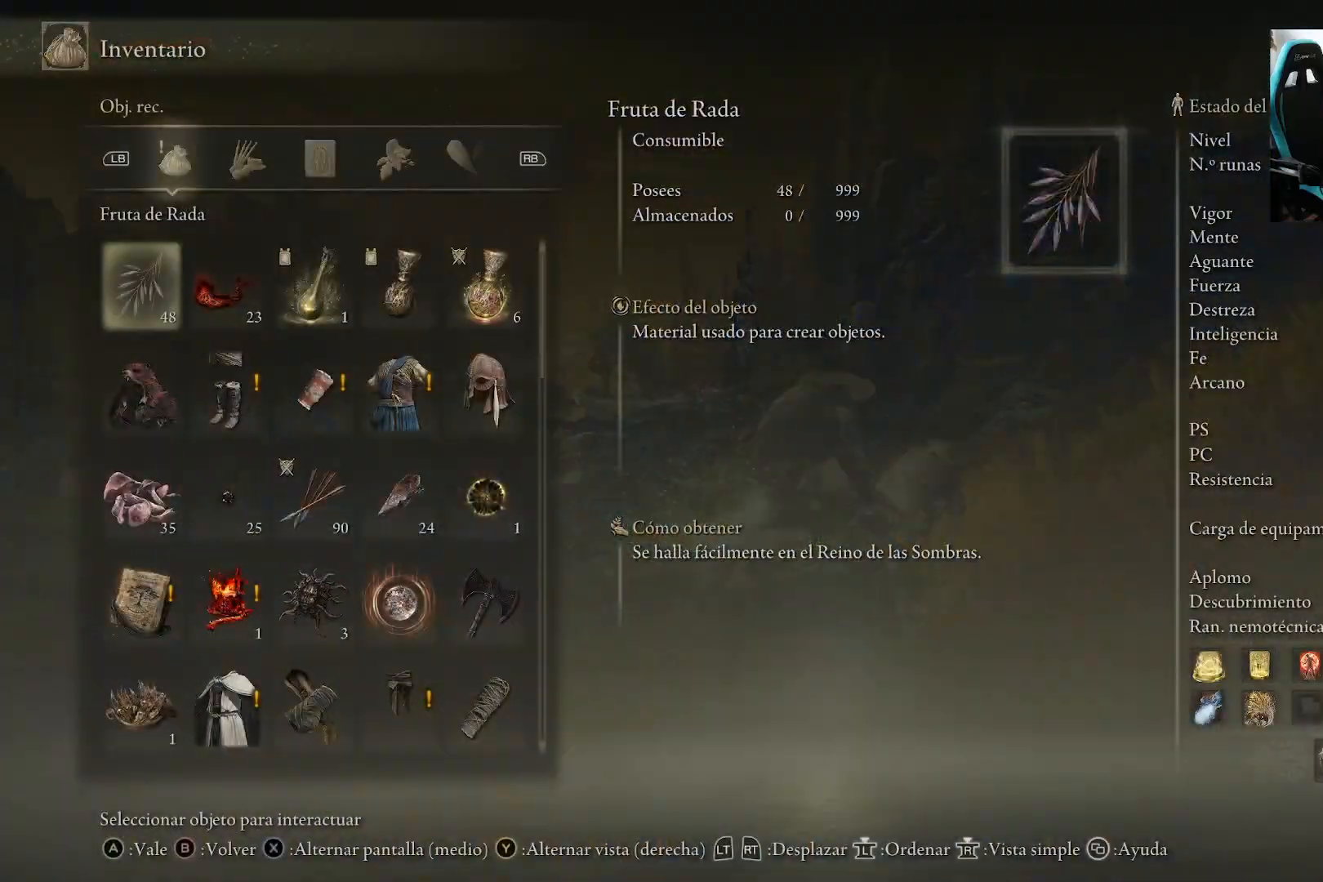
{"buttons": ["DPAD_DOWN"], "left_stick": "up-right", "right_stick": "center", "events": [[17, "DPAD_DOWN", "down"], [117, "DPAD_DOWN", "up"], [183, "DPAD_DOWN", "down"]]}
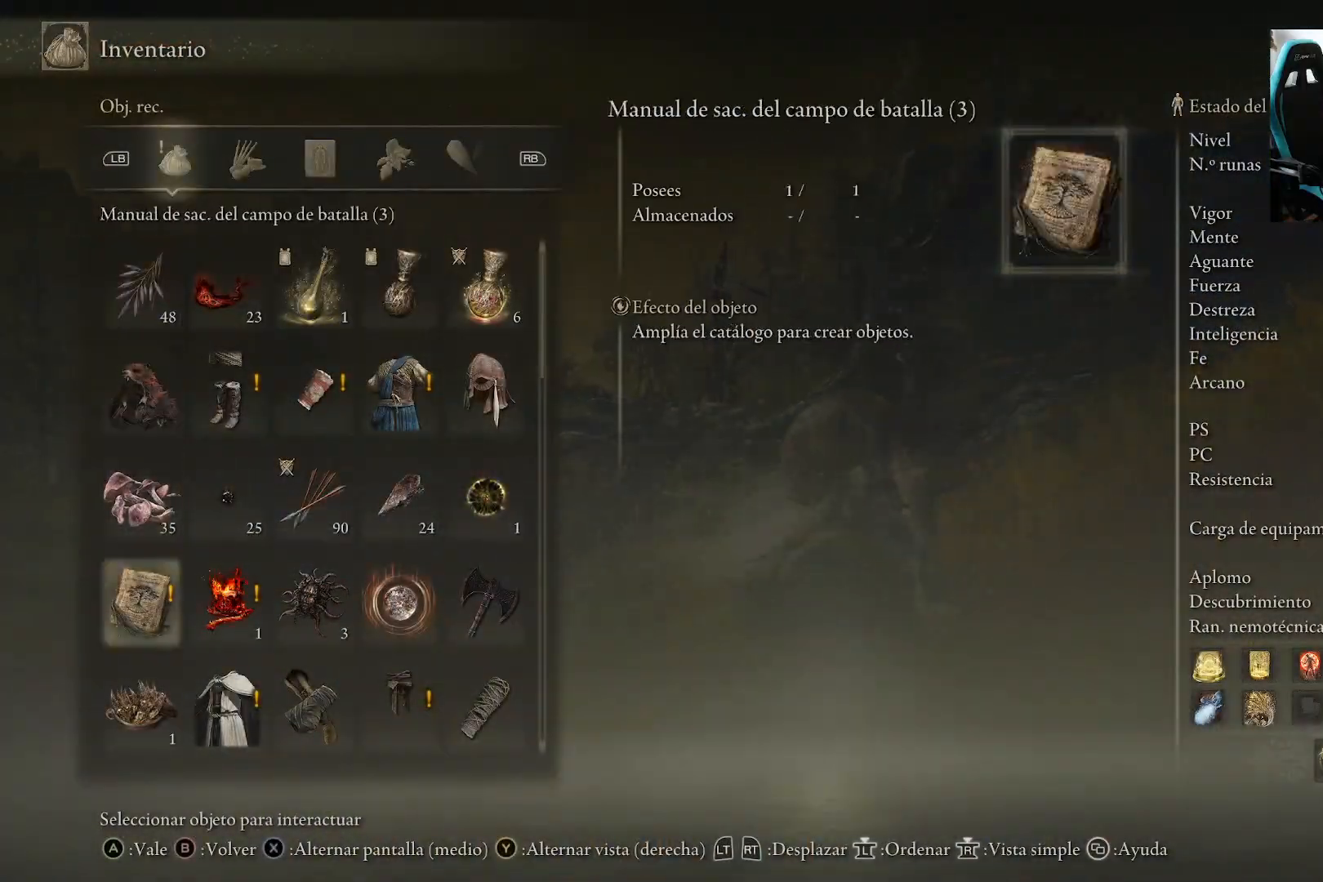
{"buttons": ["DPAD_DOWN"], "left_stick": "up-right", "right_stick": "center", "events": [[183, "DPAD_DOWN", "up"], [383, "DPAD_DOWN", "down"]]}
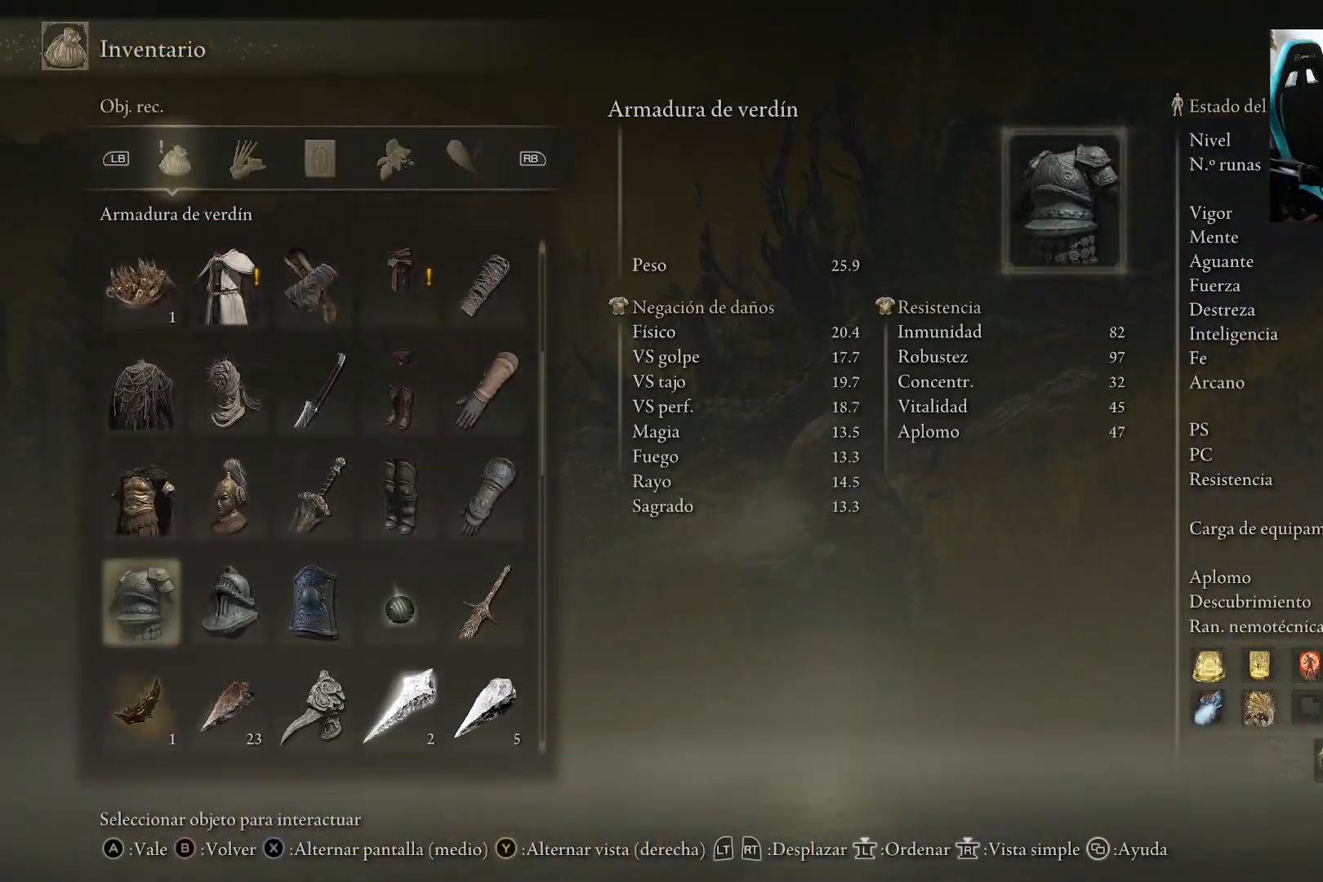
{"buttons": [], "left_stick": "up-right", "right_stick": "center", "events": [[33, "DPAD_DOWN", "up"], [83, "DPAD_DOWN", "down"], [183, "DPAD_DOWN", "up"]]}
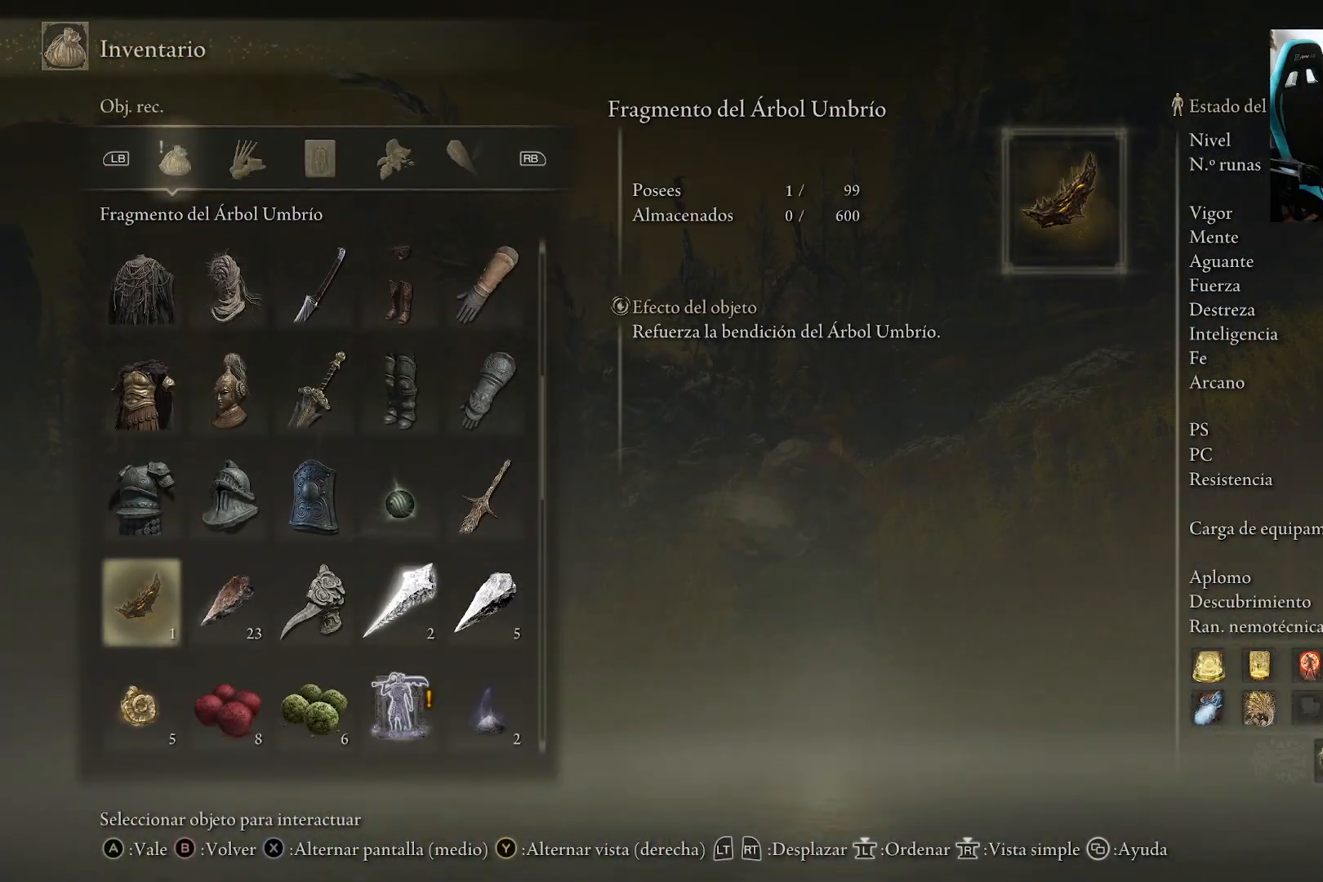
{"buttons": [], "left_stick": "up-right", "right_stick": "center", "events": [[317, "R1", "down"], [417, "R1", "up"]]}
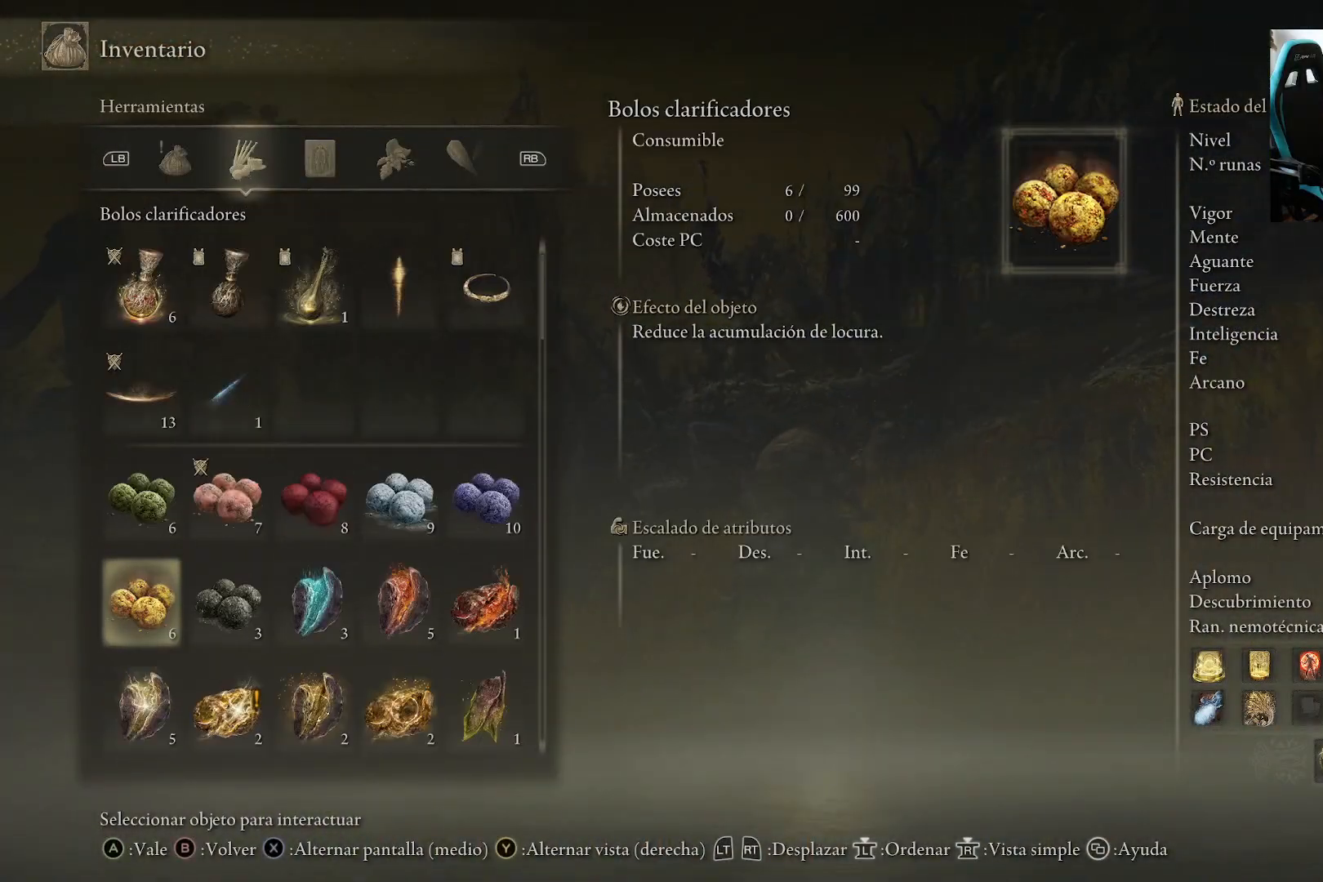
{"buttons": ["DPAD_UP"], "left_stick": "center", "right_stick": "center", "events": [[350, "DPAD_UP", "down"], [350, "left_stick", "center"]]}
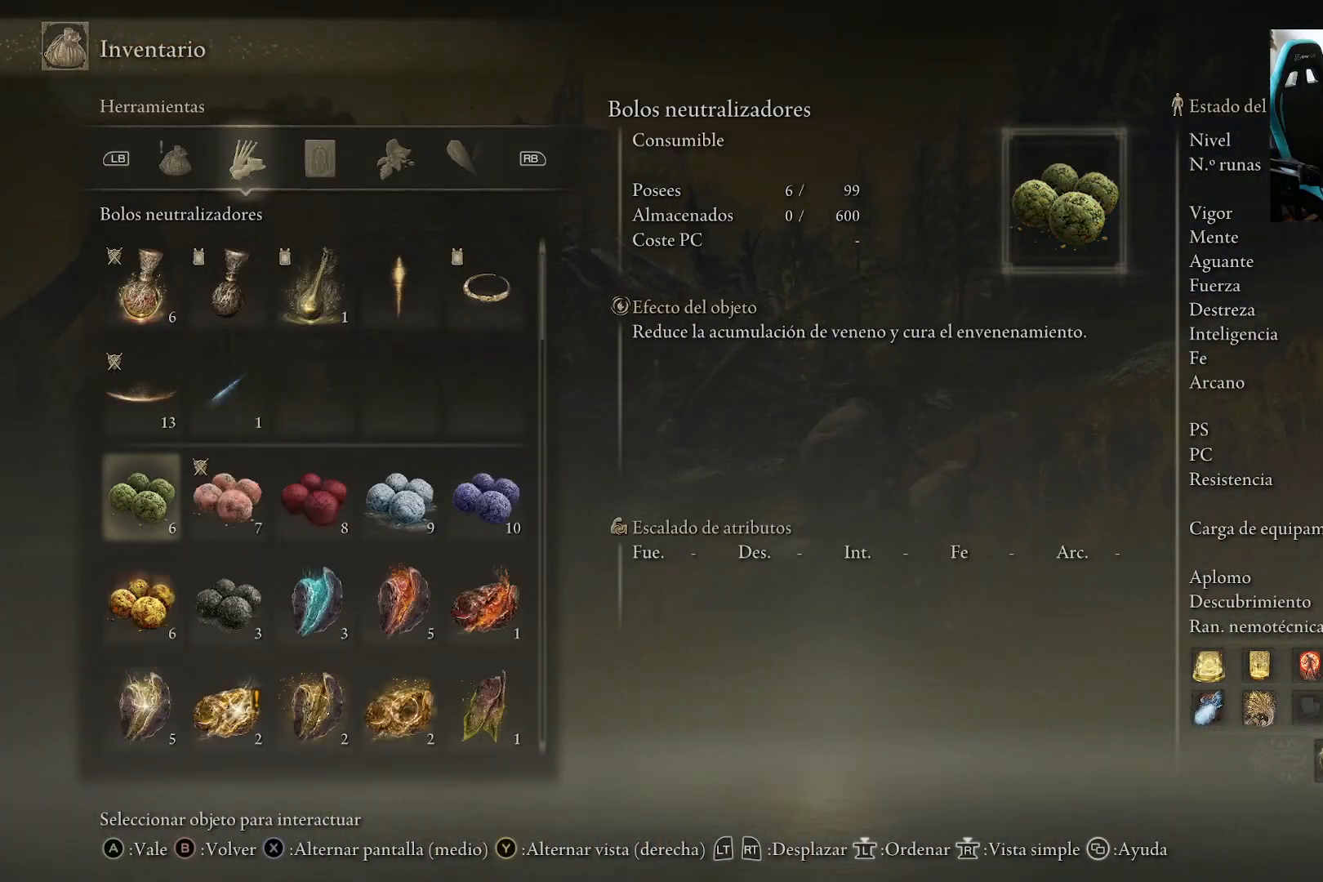
{"buttons": [], "left_stick": "center", "right_stick": "center", "events": [[83, "DPAD_UP", "up"], [250, "DPAD_UP", "down"], [350, "DPAD_UP", "up"], [383, "DPAD_RIGHT", "down"], [483, "DPAD_RIGHT", "up"]]}
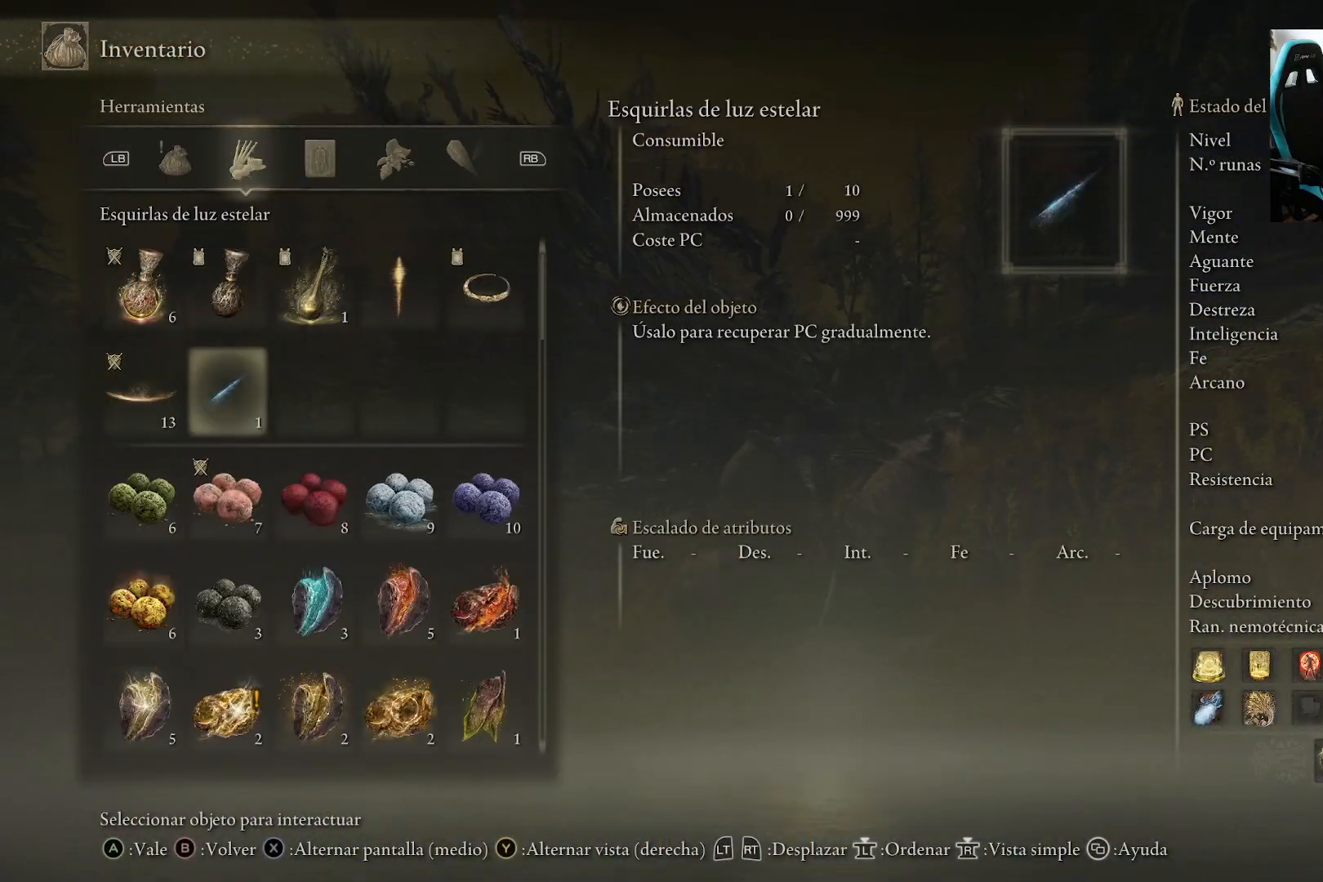
{"buttons": [], "left_stick": "right", "right_stick": "center", "events": [[17, "A", "down"], [183, "A", "up"], [250, "A", "down"], [367, "left_stick", "right"], [383, "A", "up"]]}
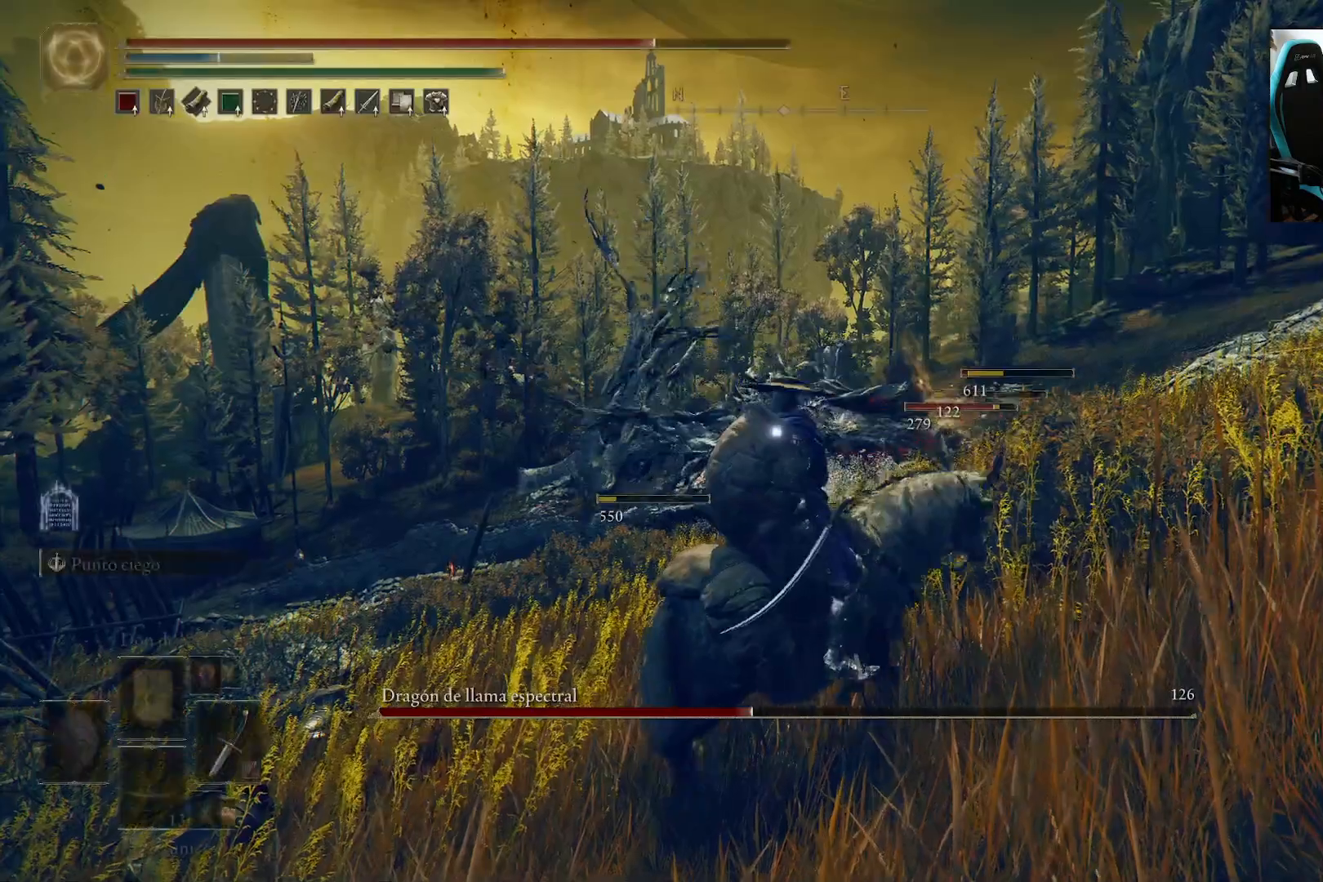
{"buttons": [], "left_stick": "right", "right_stick": "center", "events": [[183, "left_stick", "up-right"], [483, "left_stick", "right"]]}
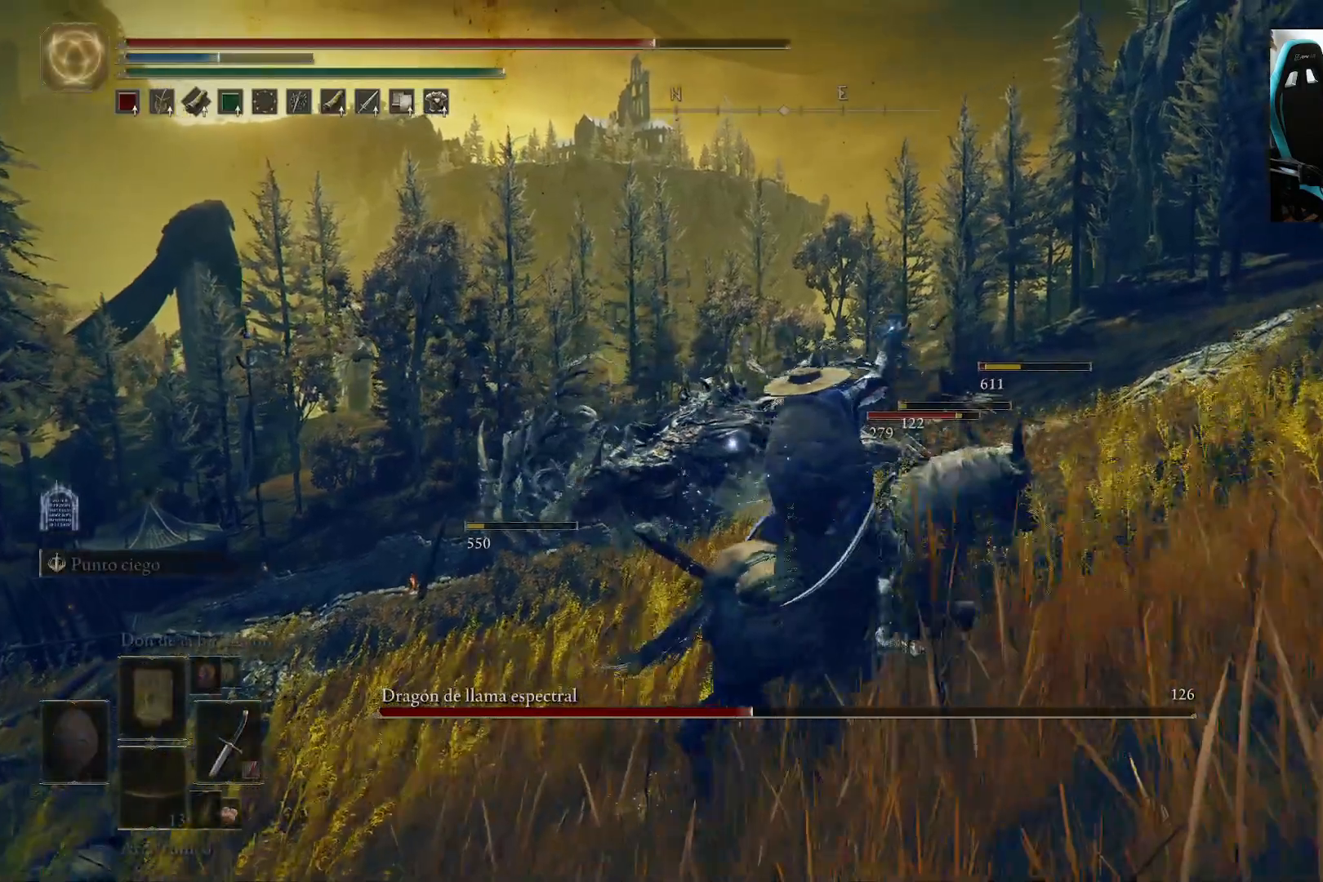
{"buttons": [], "left_stick": "up-right", "right_stick": "center", "events": [[83, "START", "down"], [183, "START", "up"], [317, "A", "down"], [350, "left_stick", "up-right"], [417, "A", "up"]]}